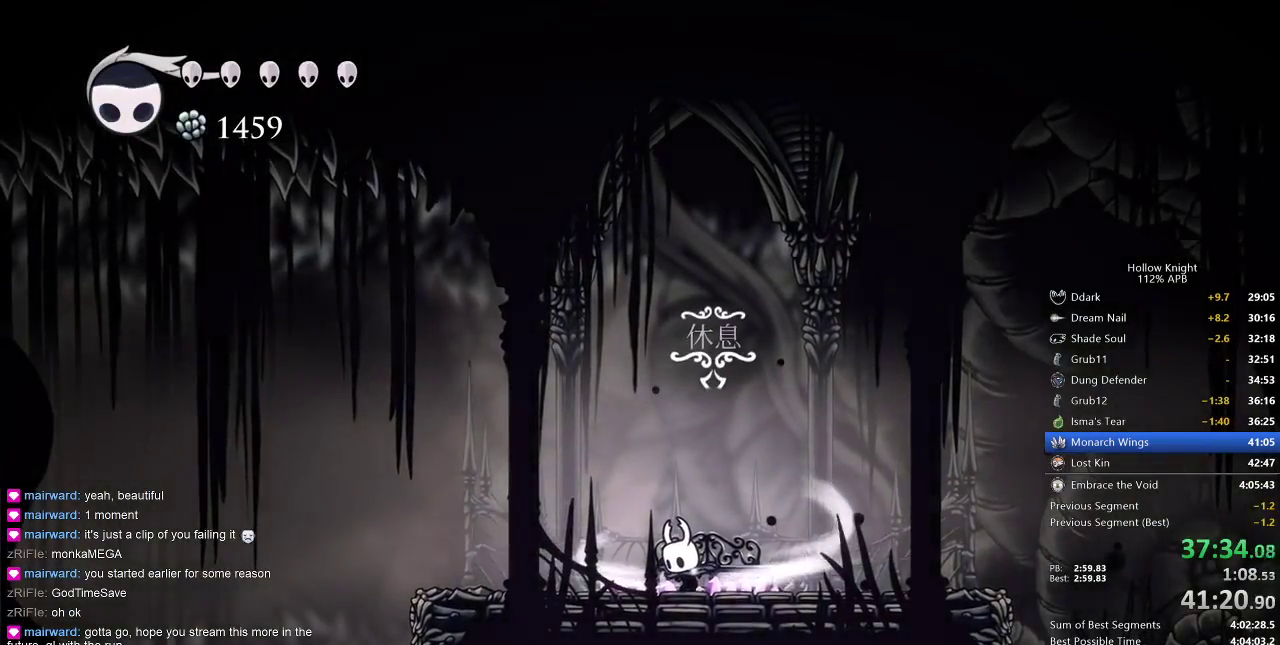
Gameplay with keyboard; each line is a JSON object with the keys held at the frame after it. "events" lists presses ("down") and releases ("up") of "cdash", "dash", "dnail", "down", "heal", "inv", "jump", "left", "nail", "right", "spell" and "up" between this image and that frame as [ms after this image, input, new state], when the widget could be followed in between. No other keys are recorded. Mouse input is not recorded. Key names are as the overlay labels them; some are game actions (e.g. jump) rather than physical keys.
{"keys": [], "events": [[283, "cdash", "up"]]}
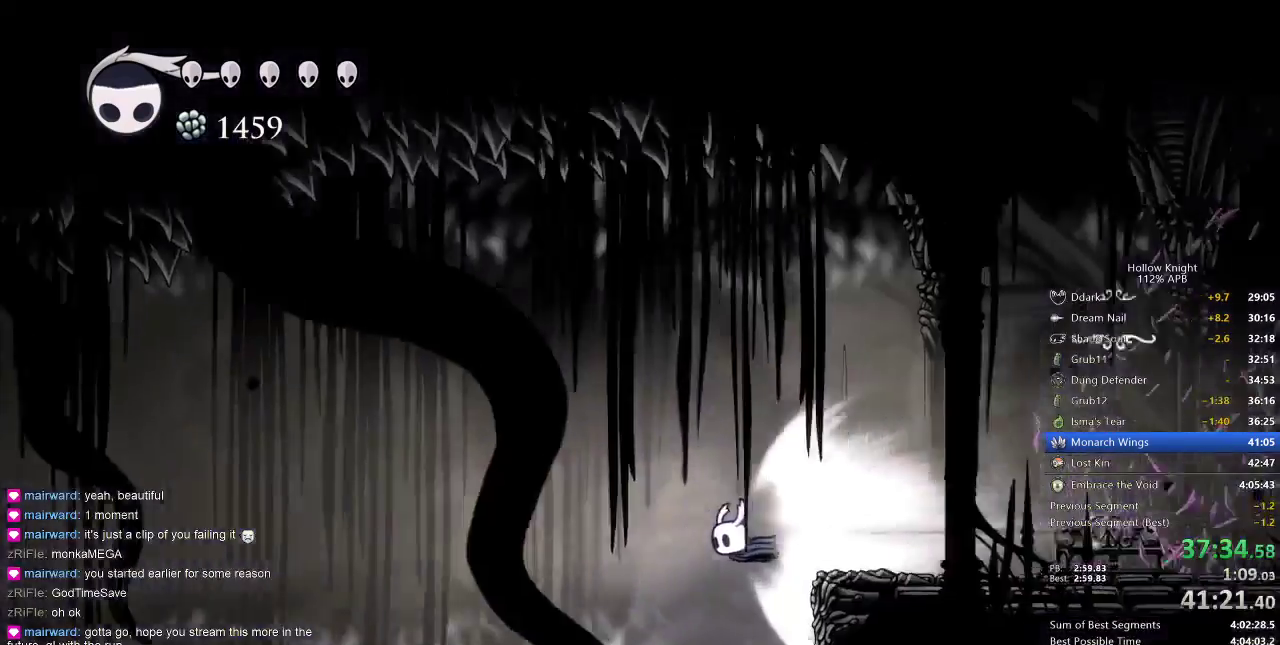
{"keys": [], "events": []}
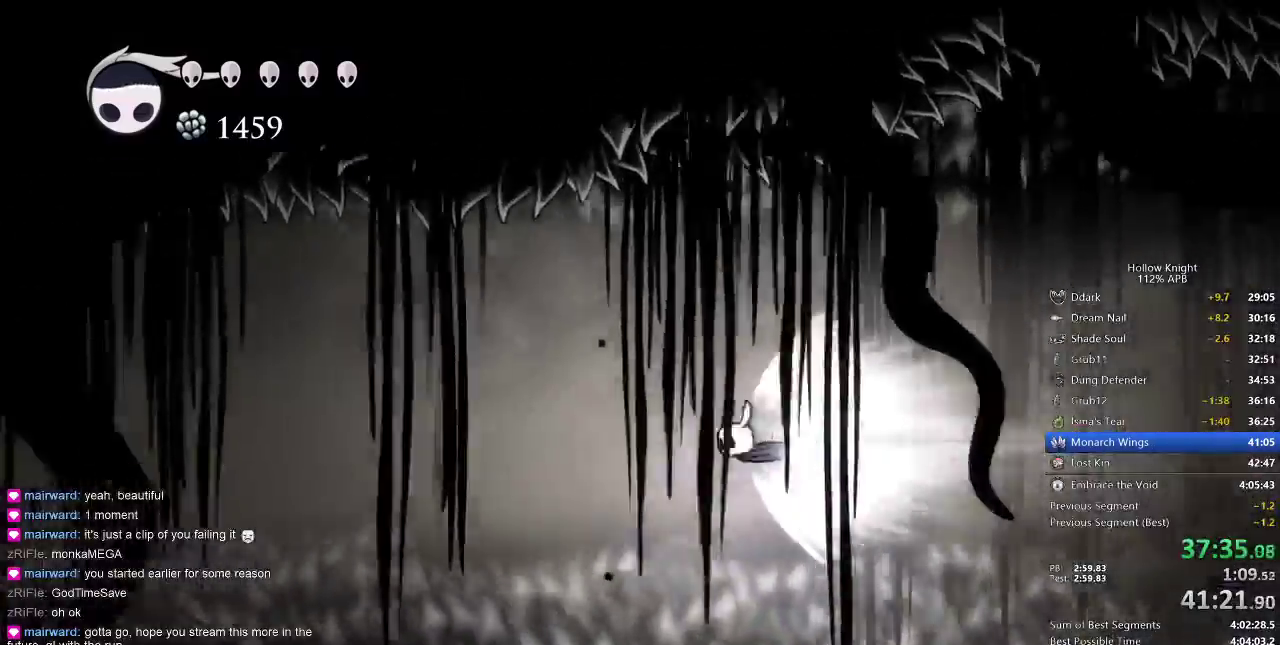
{"keys": ["left"], "events": [[367, "left", "down"]]}
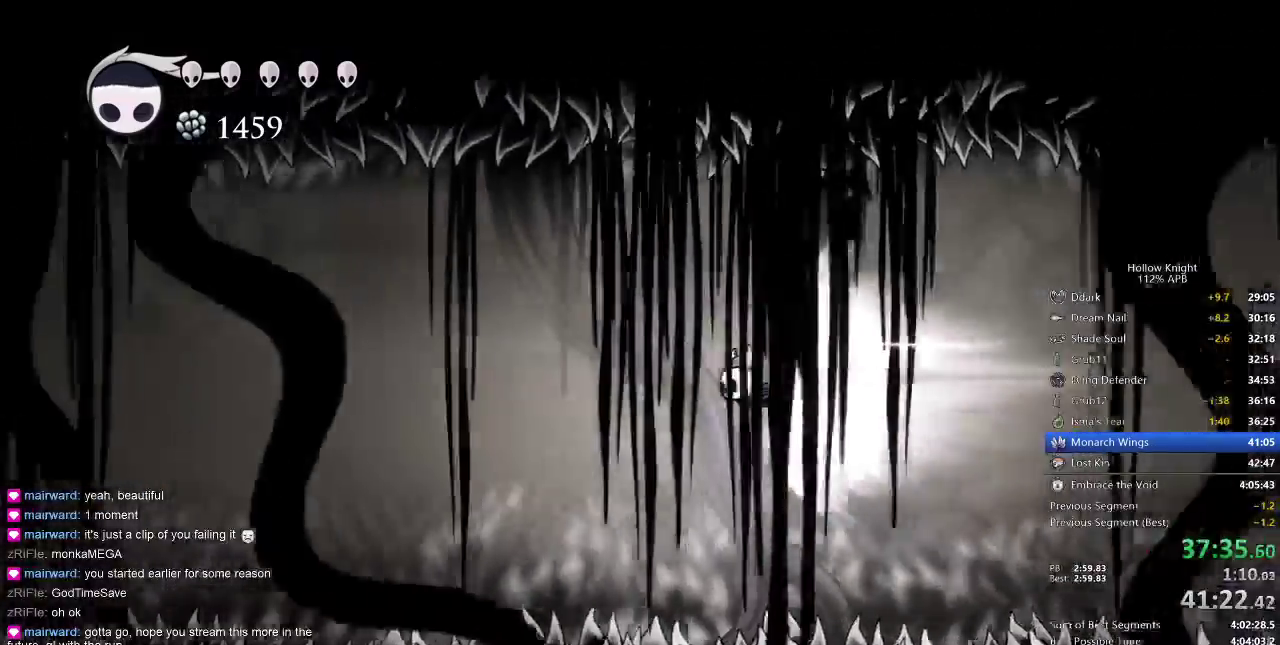
{"keys": ["left"], "events": []}
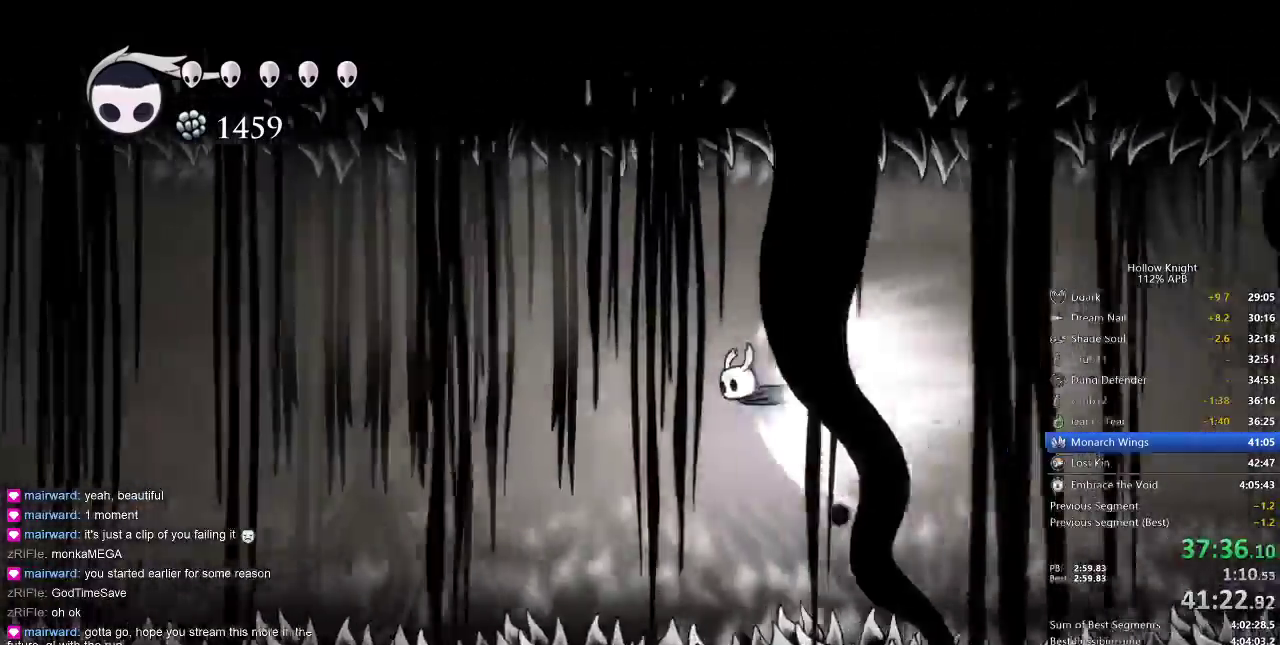
{"keys": ["left"], "events": []}
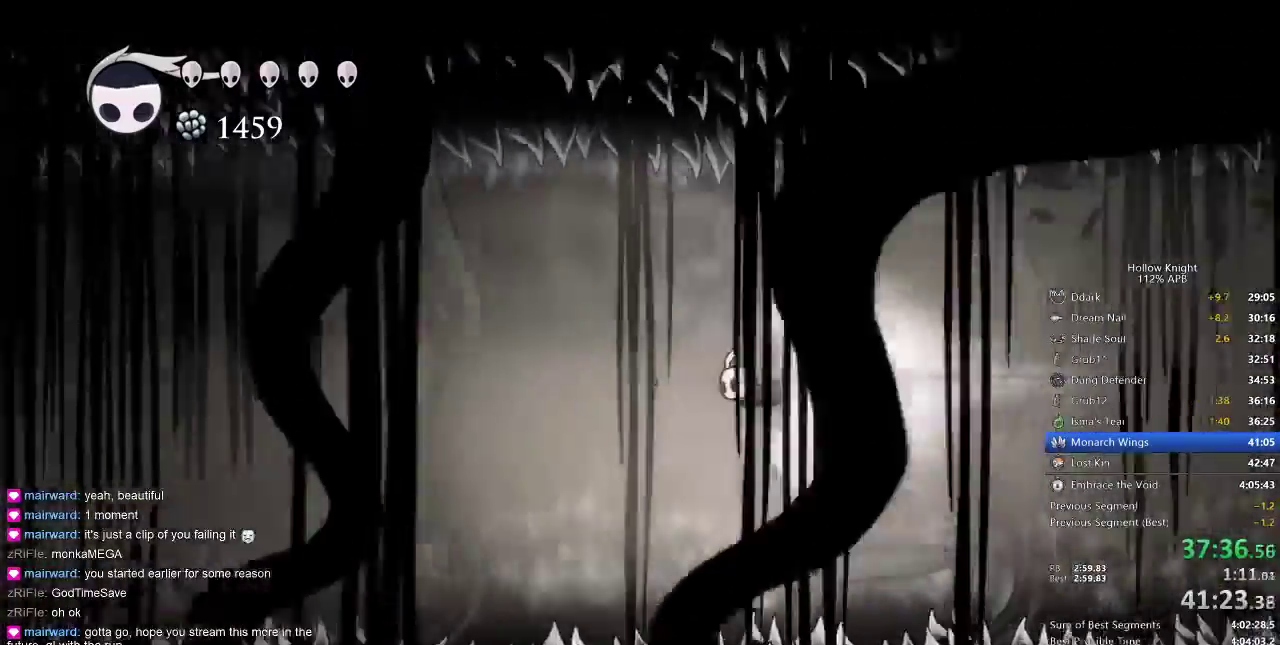
{"keys": ["left"], "events": []}
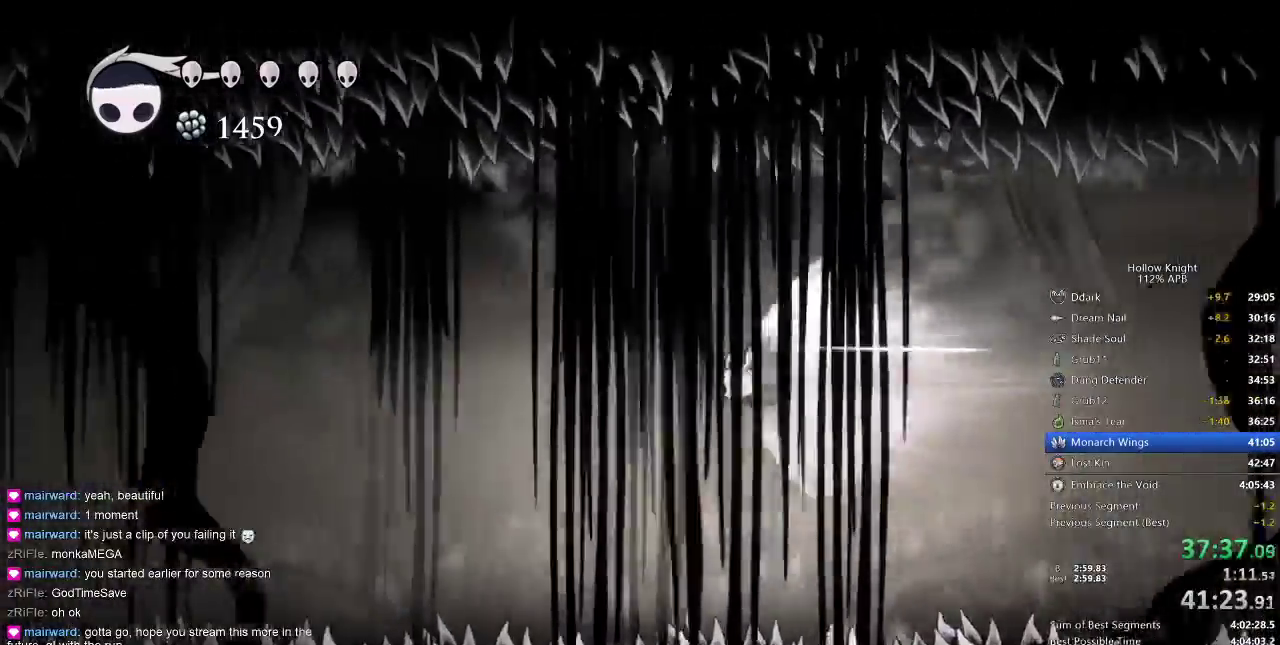
{"keys": ["left"], "events": []}
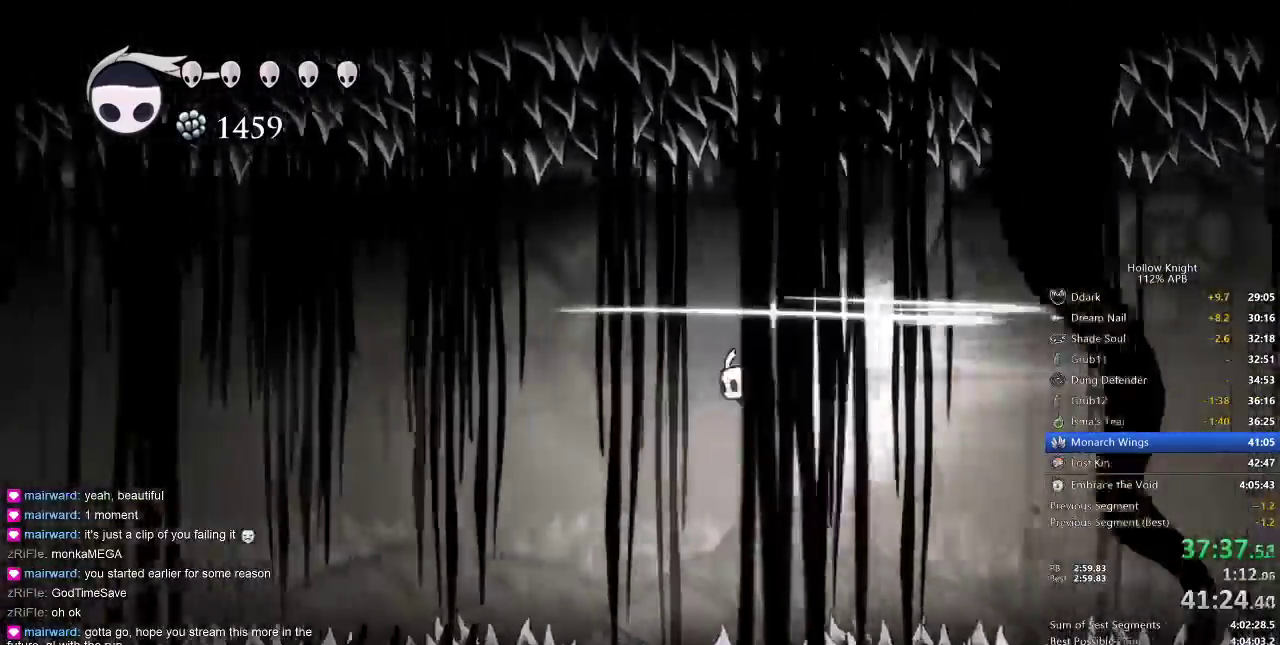
{"keys": ["left"], "events": []}
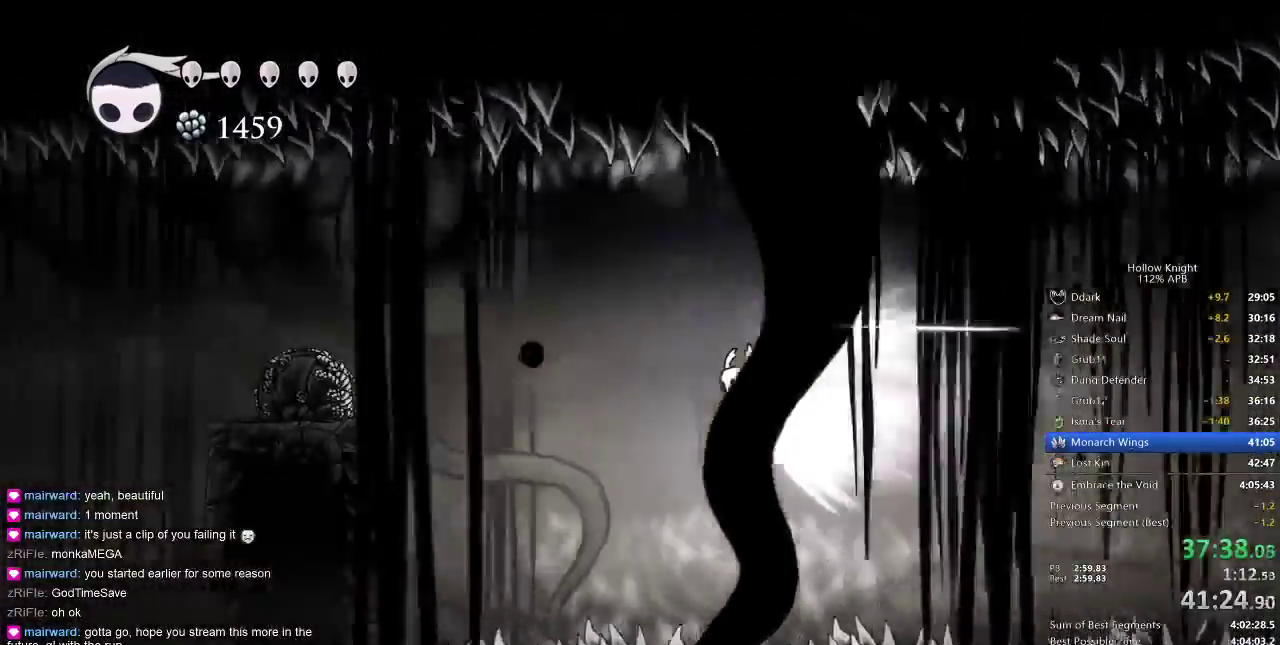
{"keys": ["left"], "events": []}
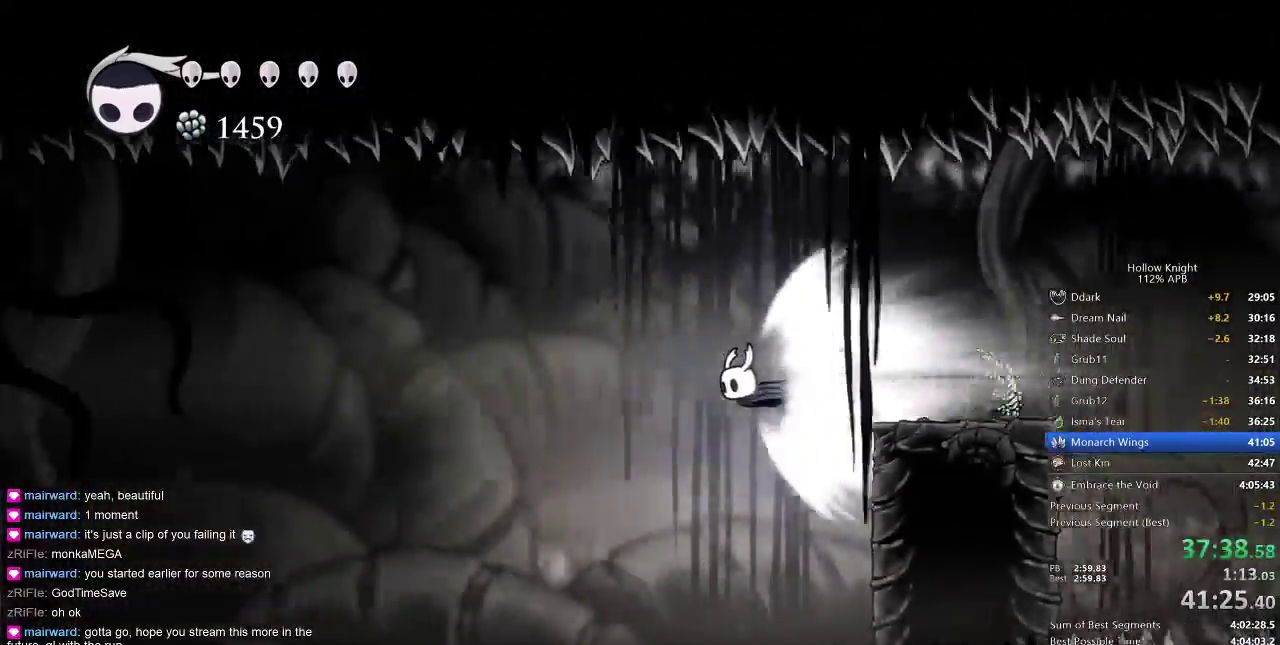
{"keys": ["left"], "events": []}
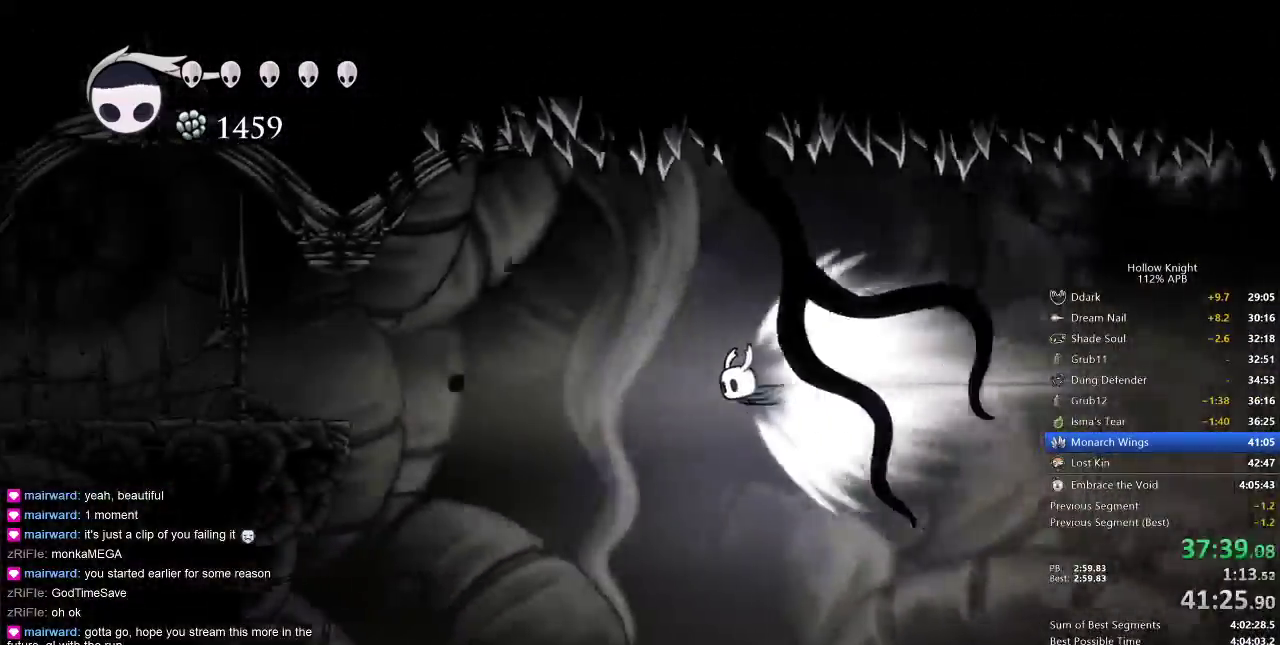
{"keys": ["cdash", "left"], "events": [[500, "cdash", "down"]]}
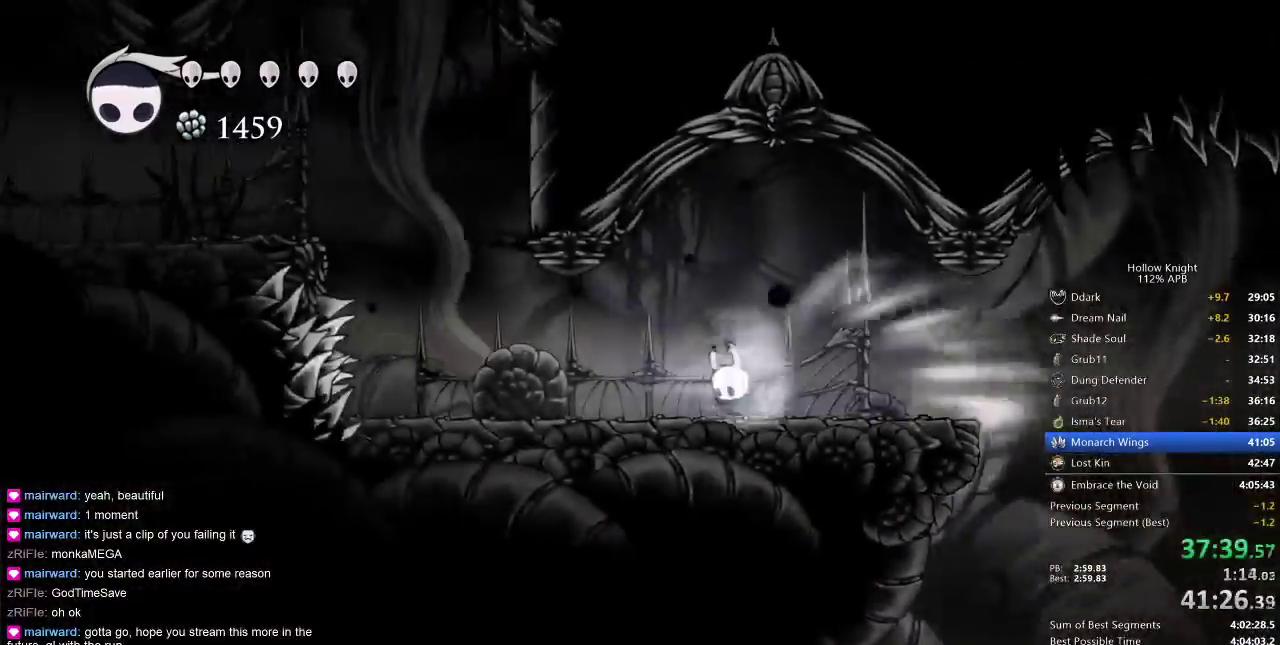
{"keys": ["left"], "events": [[117, "cdash", "up"], [117, "left", "up"], [250, "left", "down"]]}
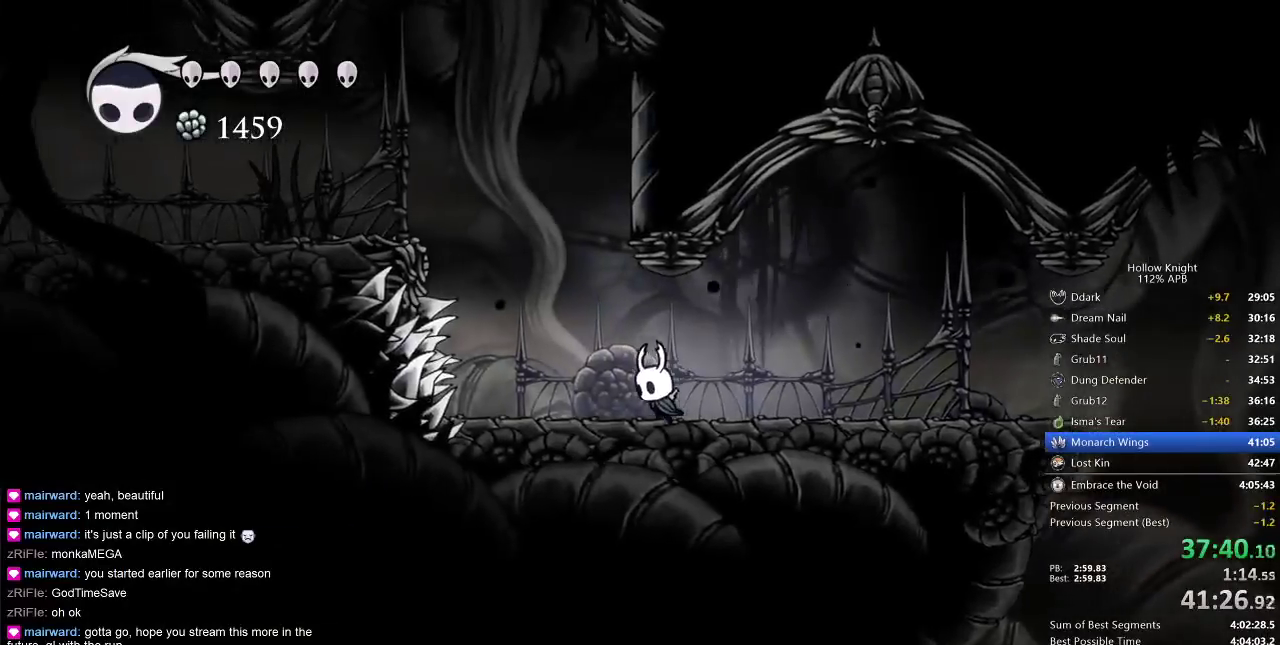
{"keys": ["jump", "right"], "events": [[150, "jump", "down"], [233, "left", "up"], [367, "right", "down"]]}
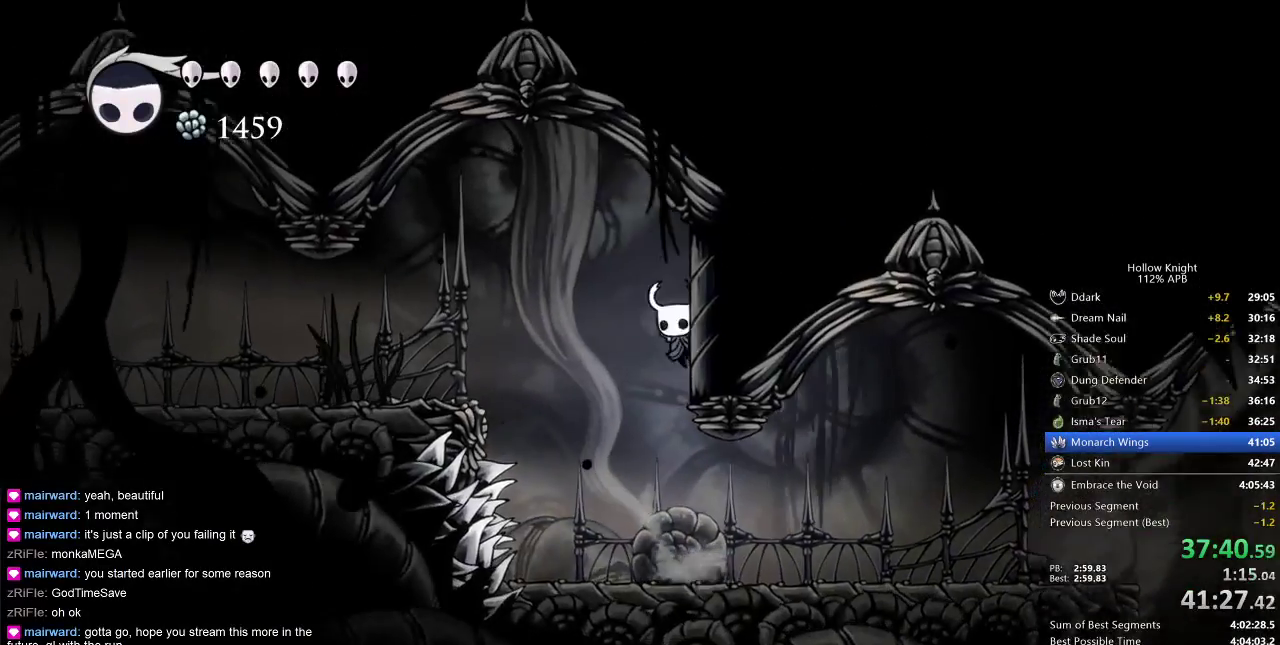
{"keys": ["cdash", "right"], "events": [[33, "jump", "up"], [100, "cdash", "down"]]}
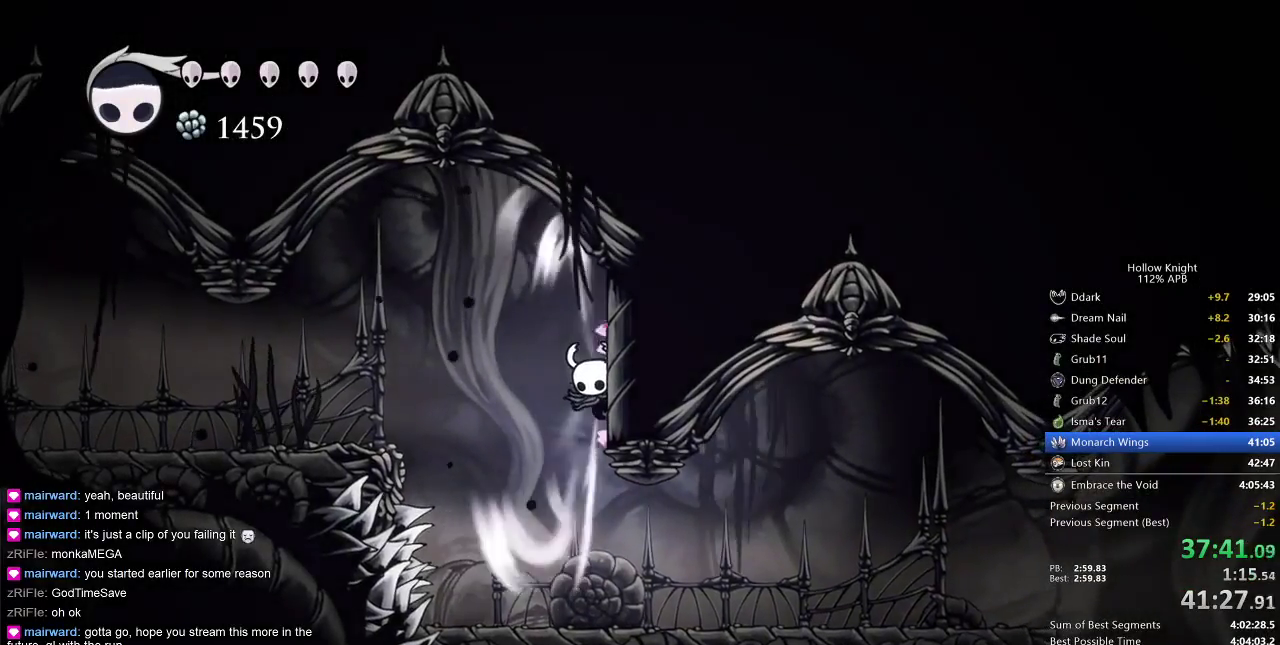
{"keys": ["left"], "events": [[400, "cdash", "up"], [400, "right", "up"], [500, "left", "down"]]}
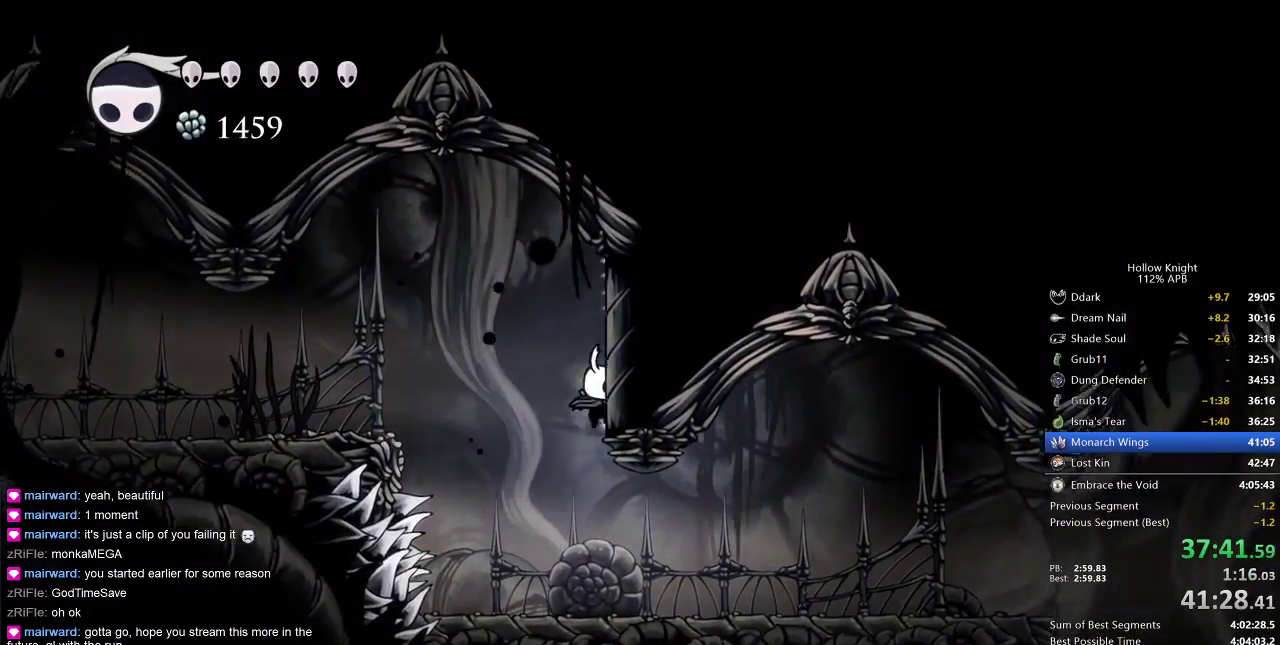
{"keys": ["jump"], "events": [[133, "left", "up"], [417, "jump", "down"]]}
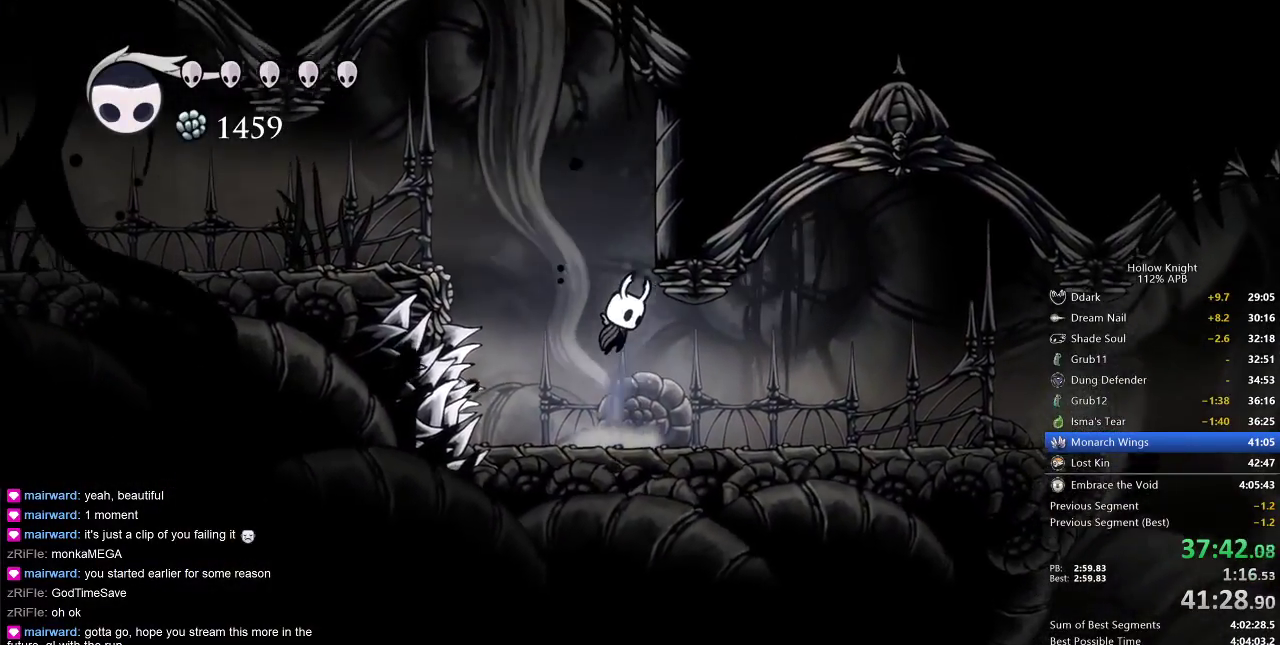
{"keys": ["cdash", "right"], "events": [[100, "right", "down"], [283, "jump", "up"], [383, "cdash", "down"]]}
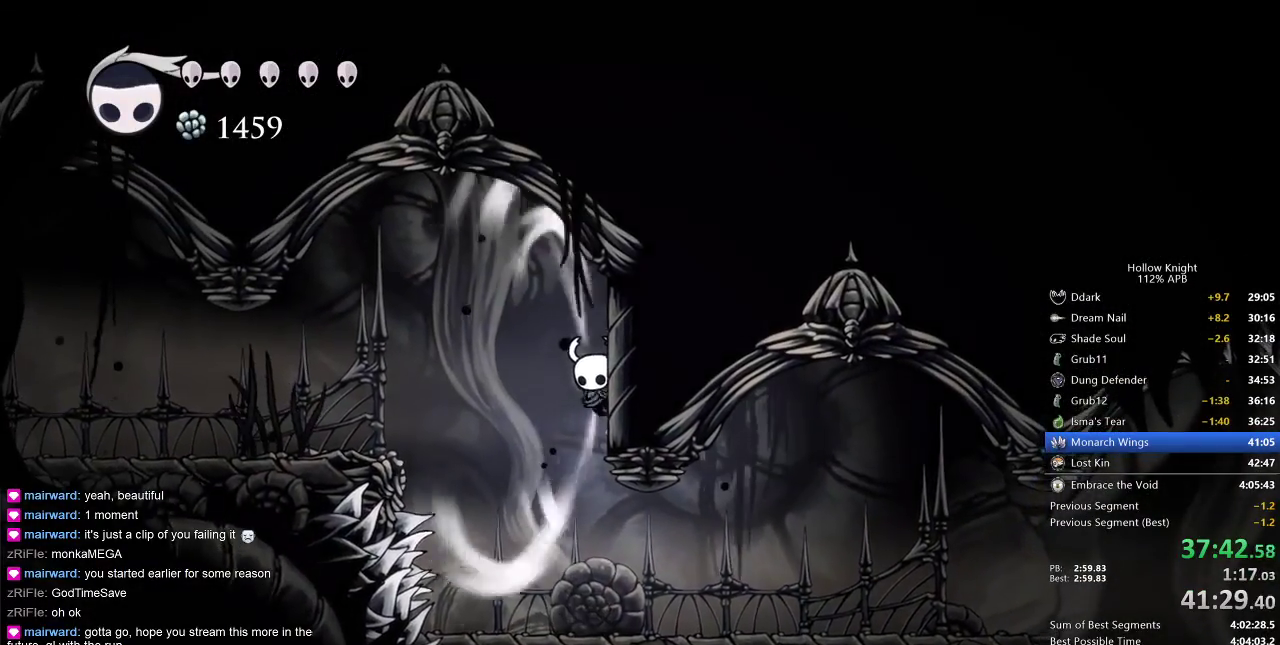
{"keys": ["cdash", "right"], "events": []}
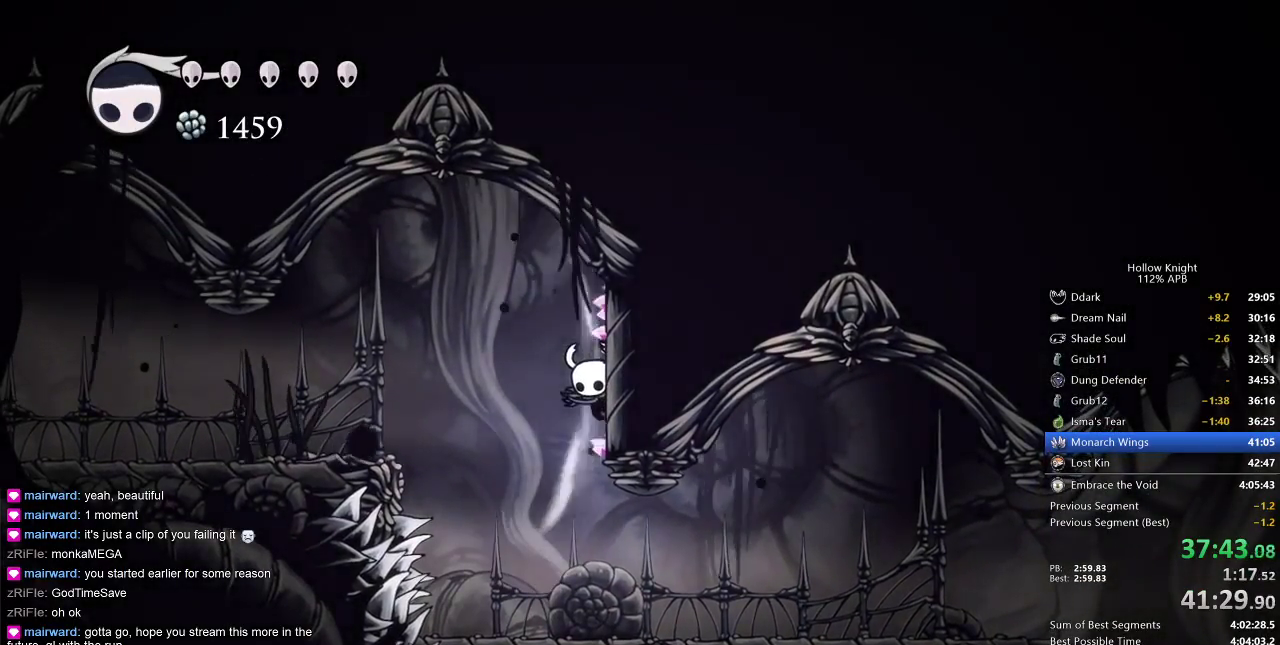
{"keys": [], "events": [[317, "cdash", "up"], [317, "right", "up"]]}
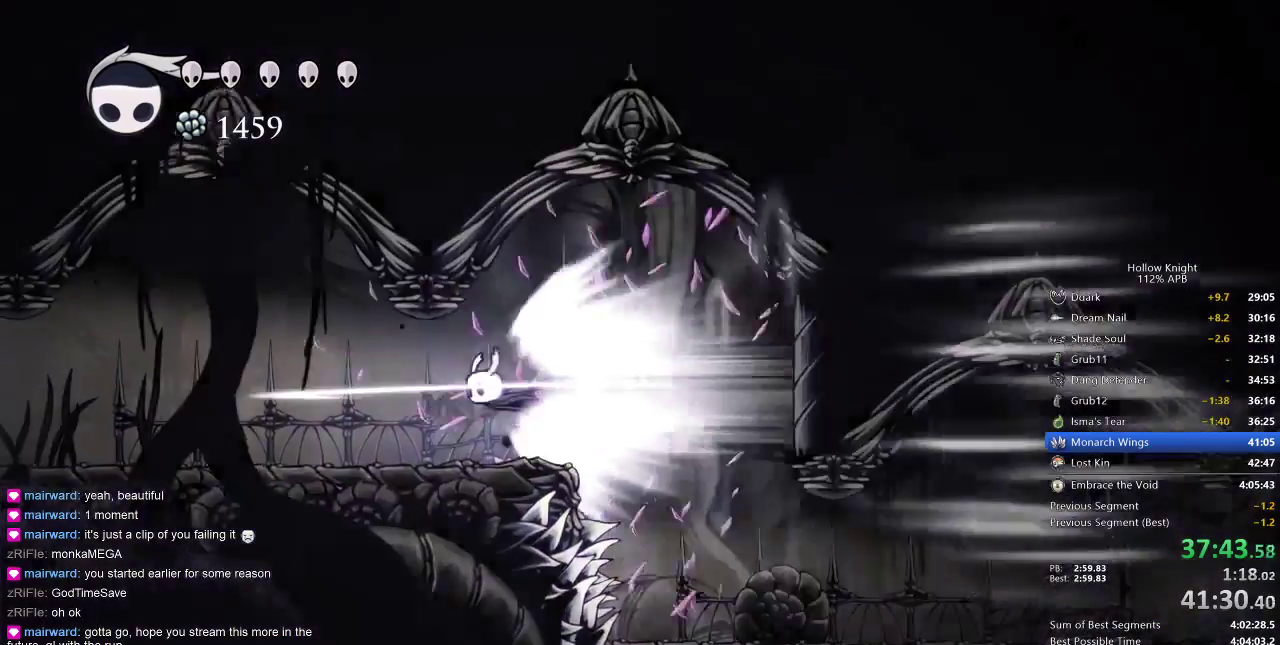
{"keys": [], "events": []}
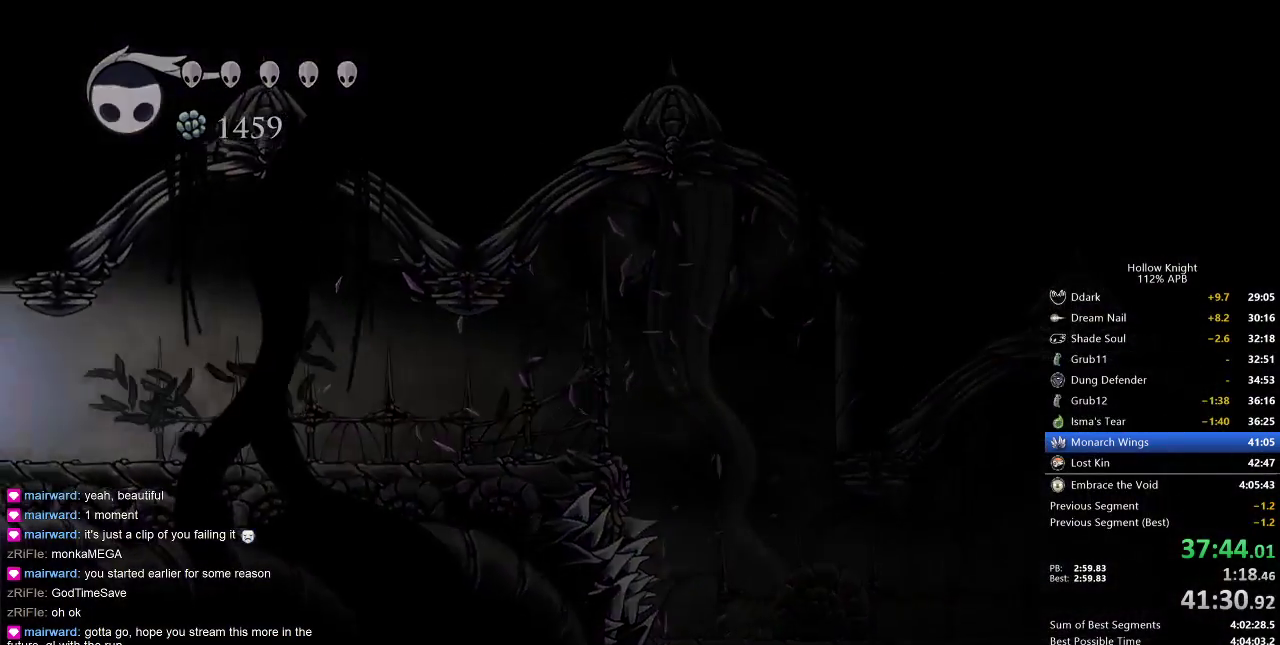
{"keys": ["left"], "events": [[17, "left", "down"]]}
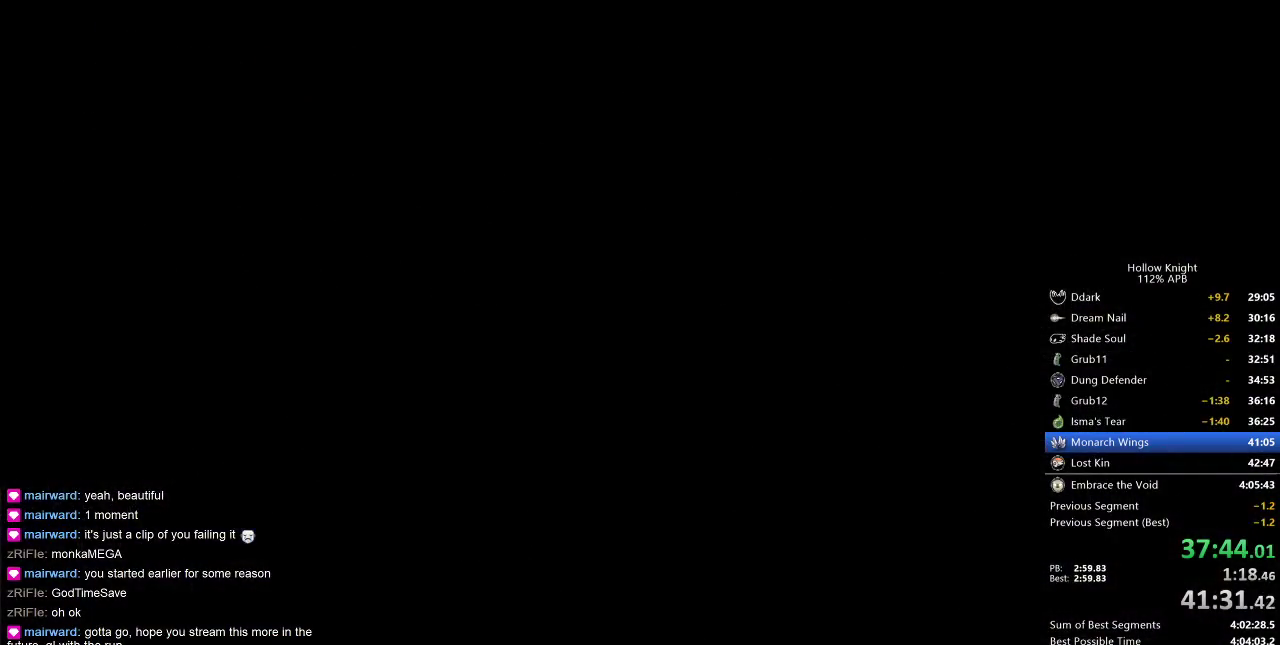
{"keys": ["left"], "events": []}
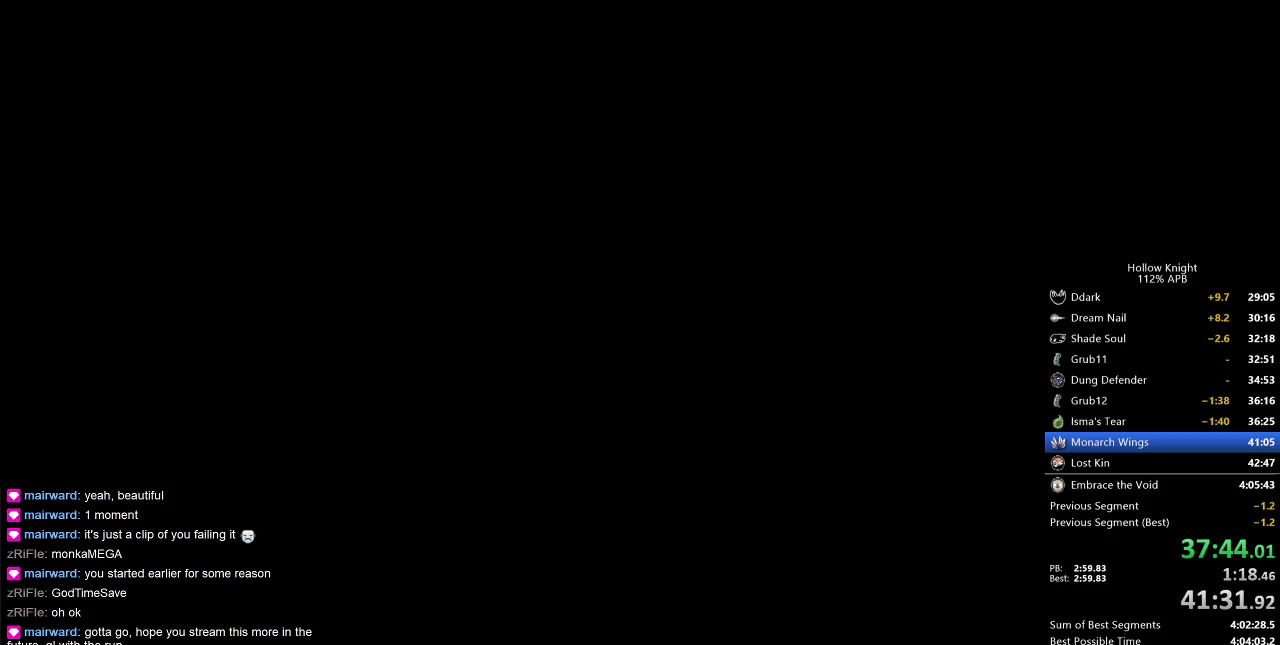
{"keys": ["left"], "events": []}
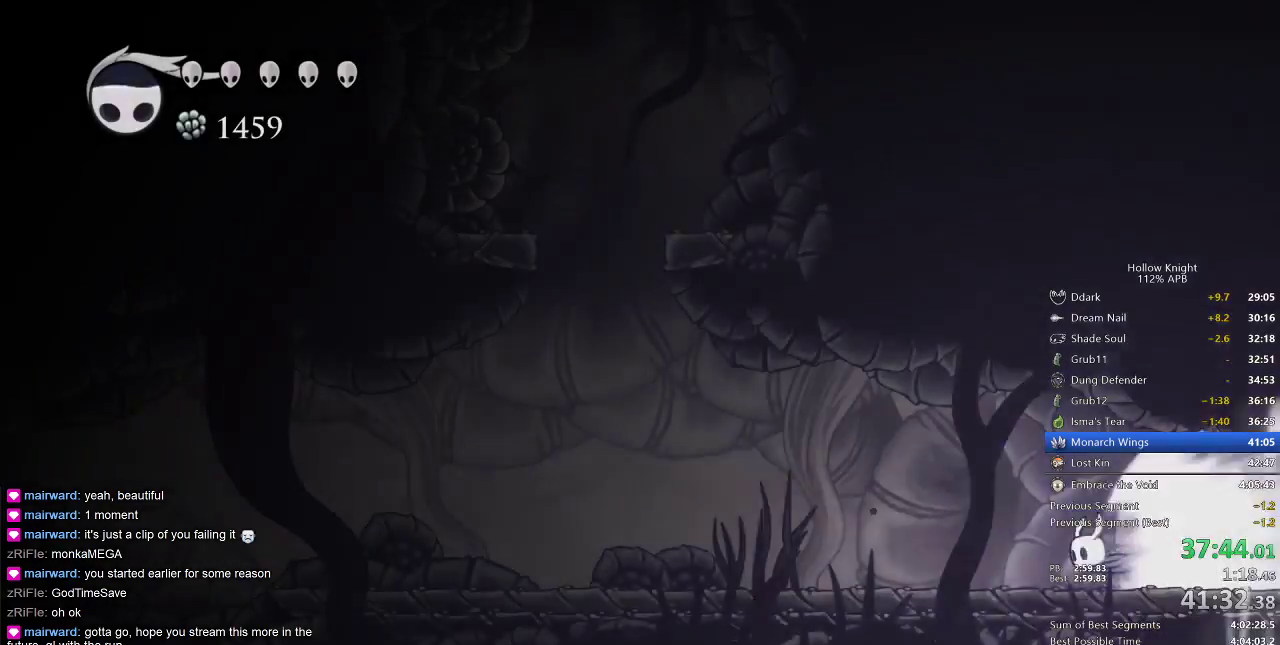
{"keys": ["left"], "events": []}
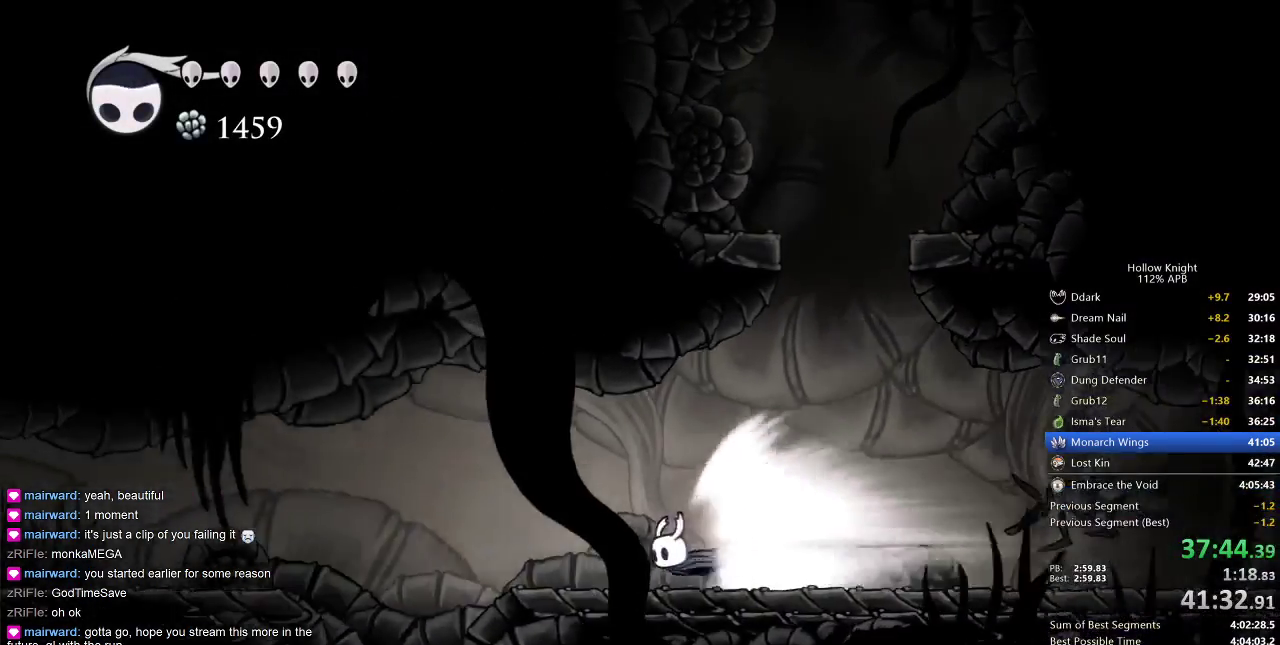
{"keys": ["left"], "events": [[33, "cdash", "down"], [117, "cdash", "up"], [183, "left", "up"], [417, "left", "down"]]}
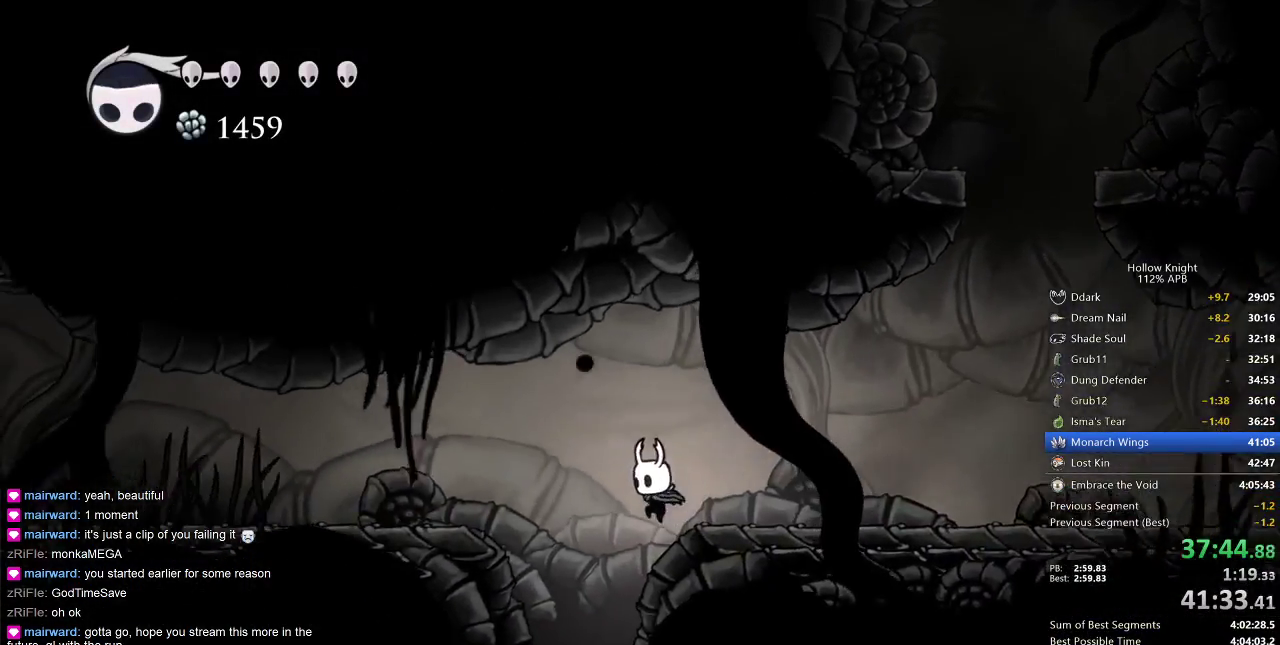
{"keys": ["left"], "events": [[250, "left", "up"], [433, "left", "down"]]}
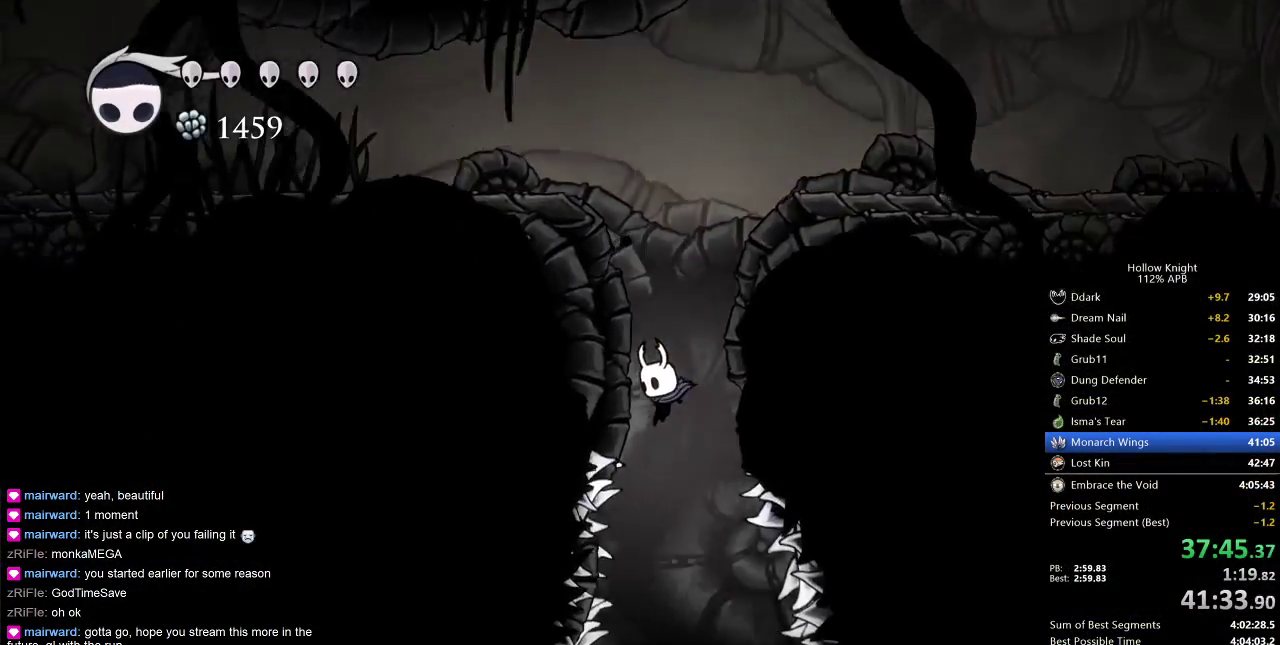
{"keys": [], "events": [[33, "left", "up"]]}
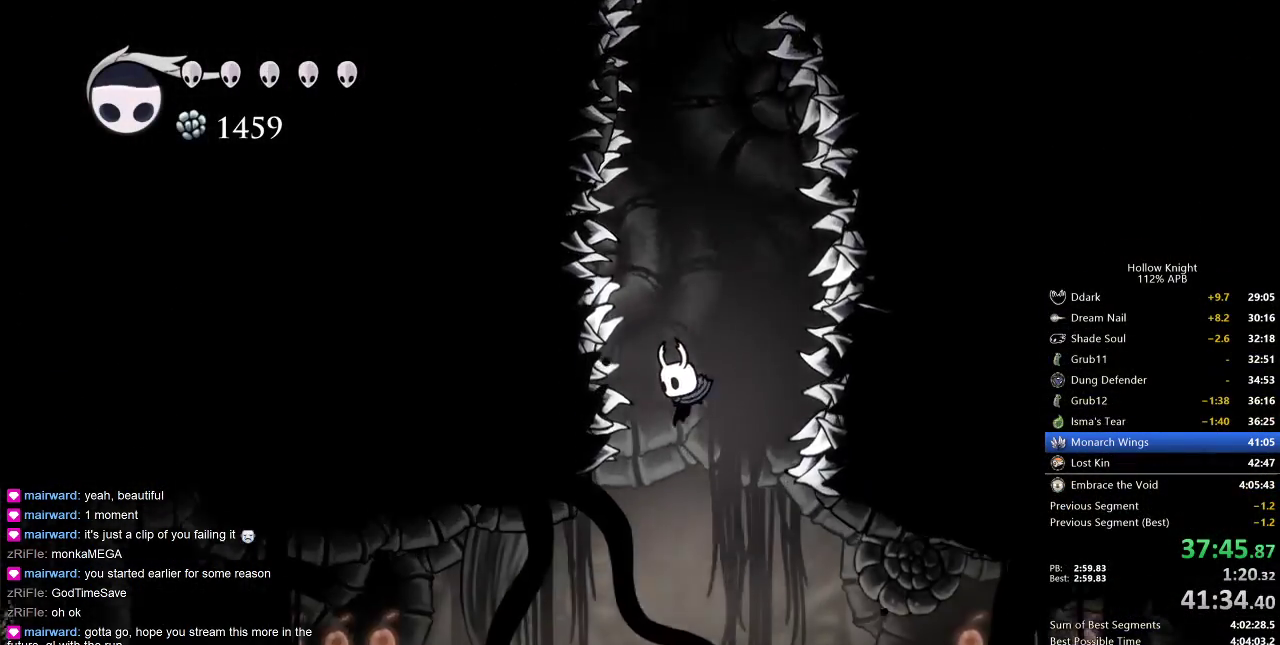
{"keys": [], "events": [[183, "left", "down"], [283, "dash", "down"], [400, "dash", "up"], [467, "left", "up"]]}
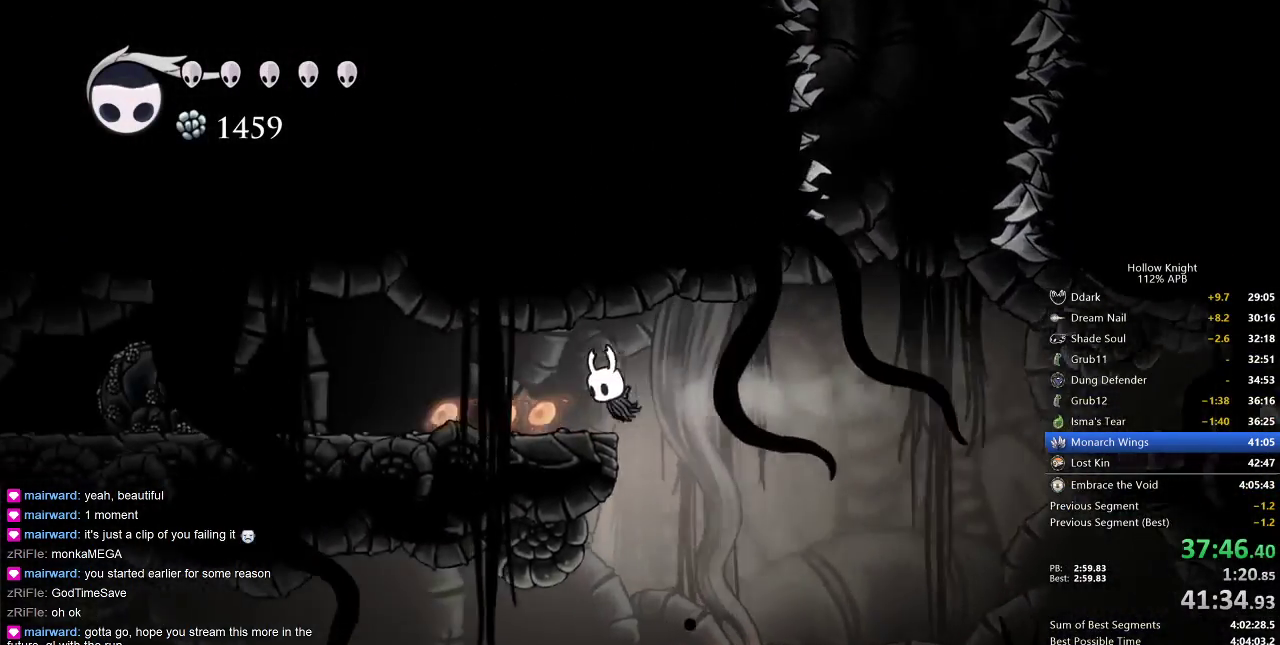
{"keys": ["left"], "events": [[117, "right", "down"], [283, "left", "down"], [350, "right", "up"]]}